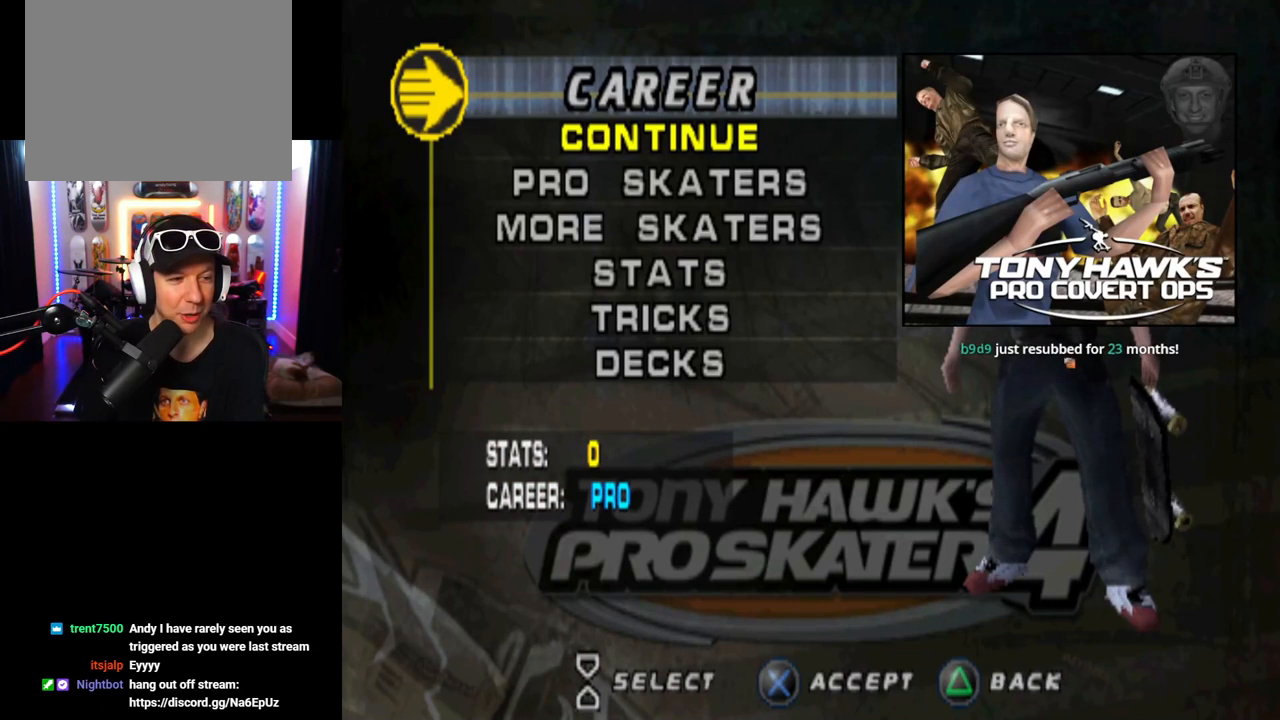
Gameplay with a controller (PlayStation layout); each line is a JSON object with the inputs held at the frame after it. "events" lists button and stick changes between this image and that frame as [ms after this image, input, new state], when the widget could be followed in between. Not read: L3 R3.
{"buttons": ["DPAD_DOWN"], "left_stick": "center", "right_stick": "center", "events": [[400, "DPAD_DOWN", "down"]]}
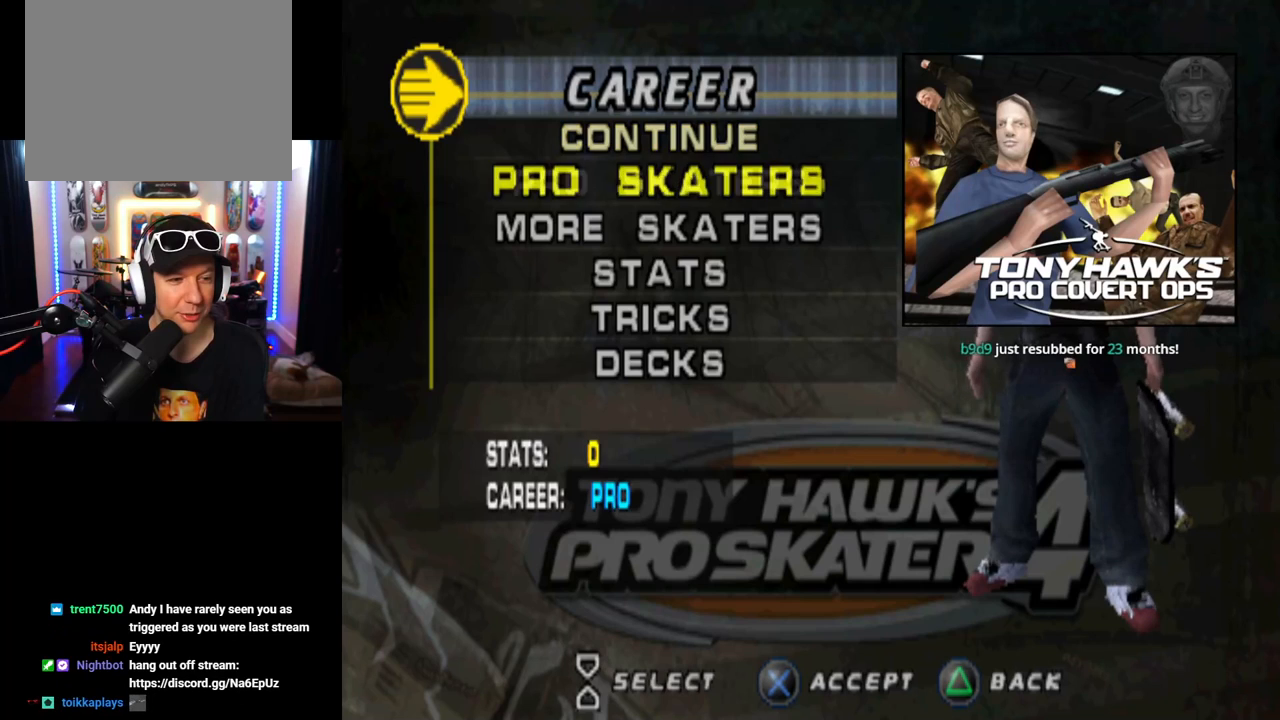
{"buttons": [], "left_stick": "center", "right_stick": "center", "events": [[101, "DPAD_DOWN", "up"]]}
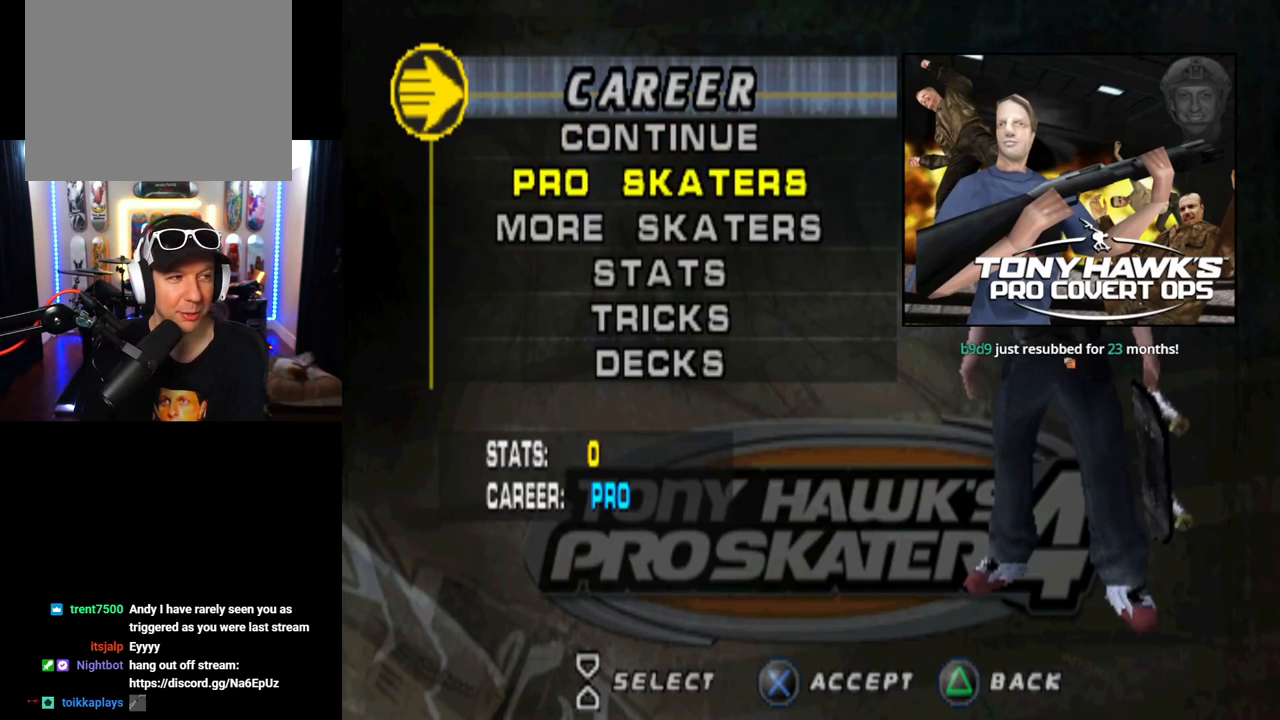
{"buttons": ["DPAD_DOWN"], "left_stick": "center", "right_stick": "center", "events": [[133, "DPAD_DOWN", "down"], [334, "DPAD_DOWN", "up"], [500, "DPAD_DOWN", "down"]]}
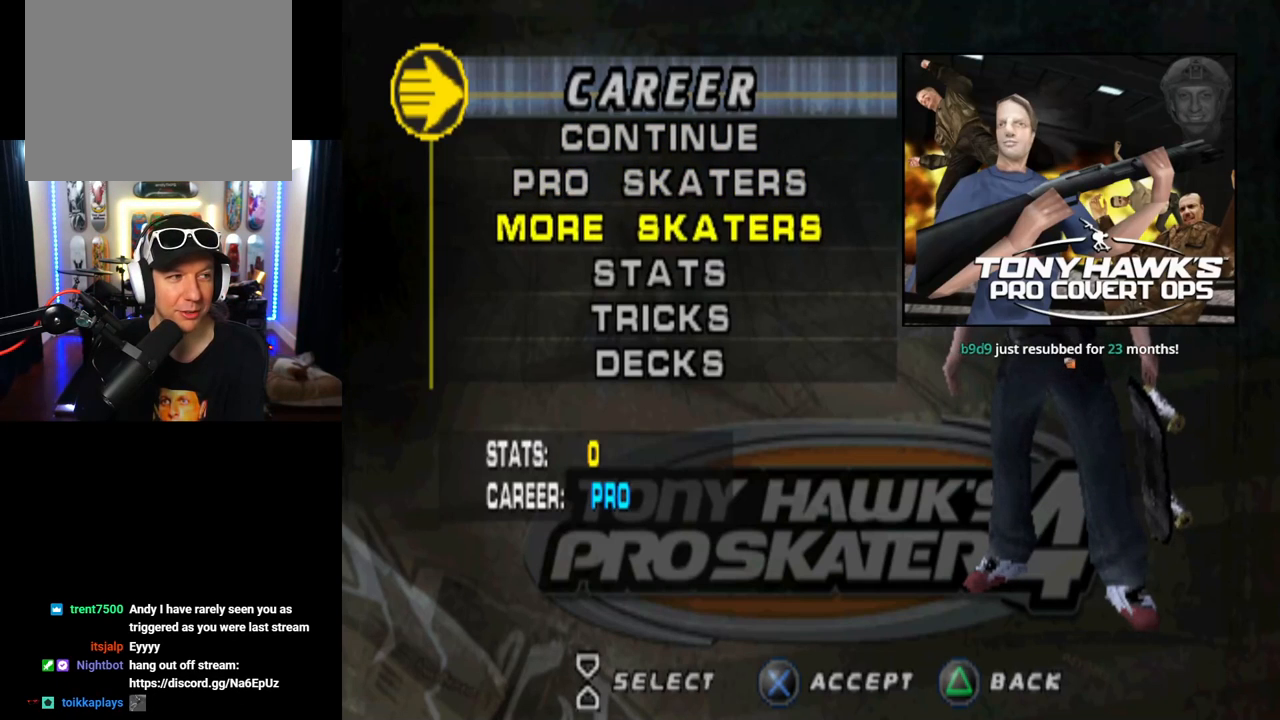
{"buttons": ["DPAD_DOWN"], "left_stick": "center", "right_stick": "center", "events": [[217, "DPAD_DOWN", "up"], [434, "DPAD_DOWN", "down"]]}
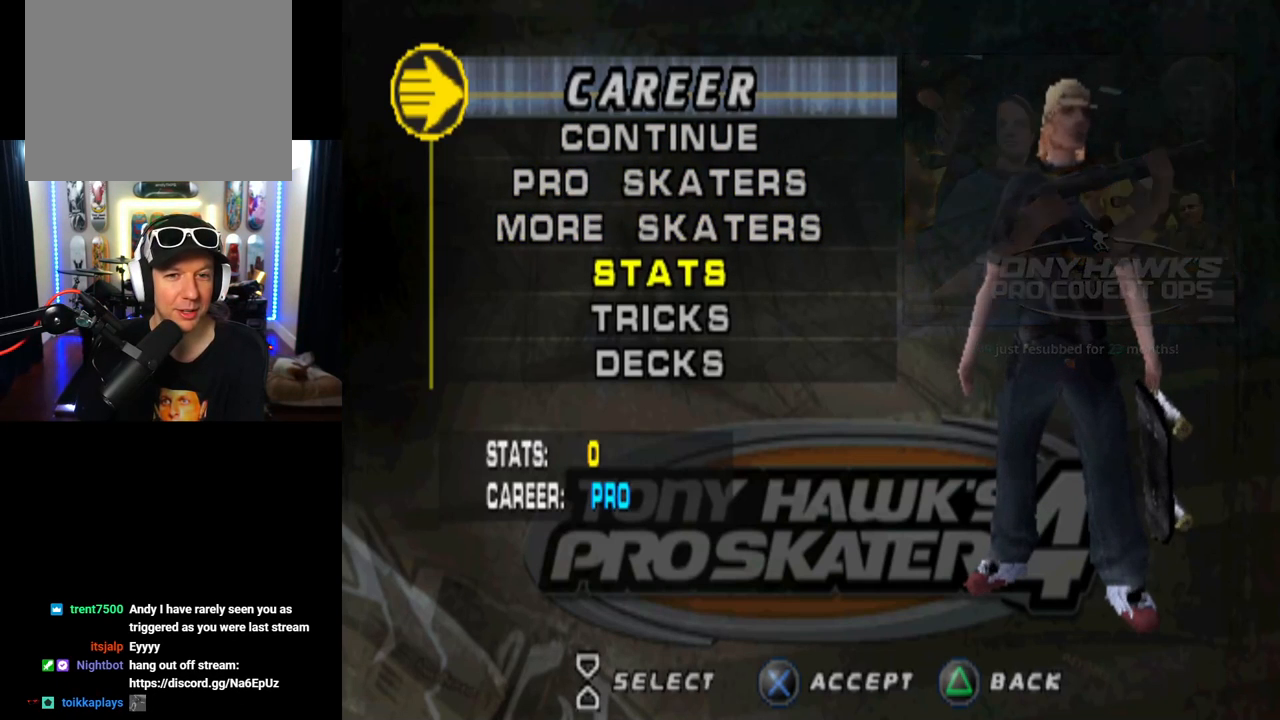
{"buttons": [], "left_stick": "center", "right_stick": "center", "events": [[133, "DPAD_DOWN", "up"]]}
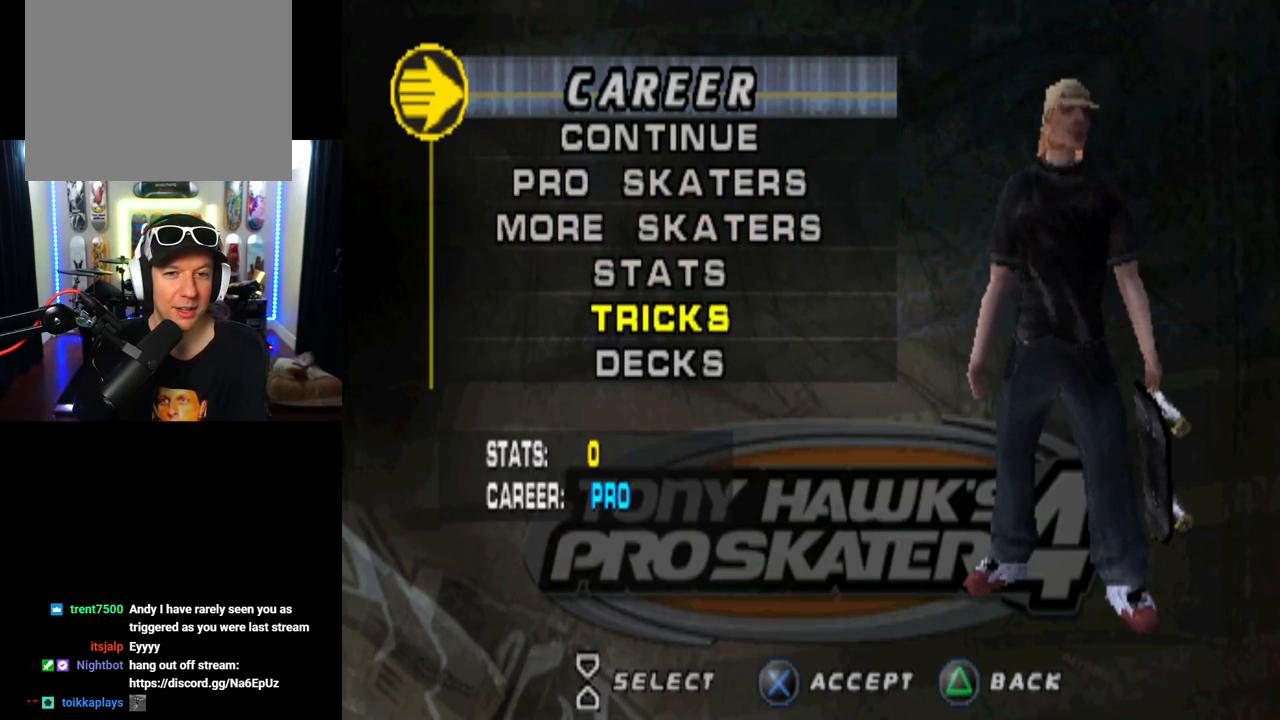
{"buttons": [], "left_stick": "center", "right_stick": "center", "events": []}
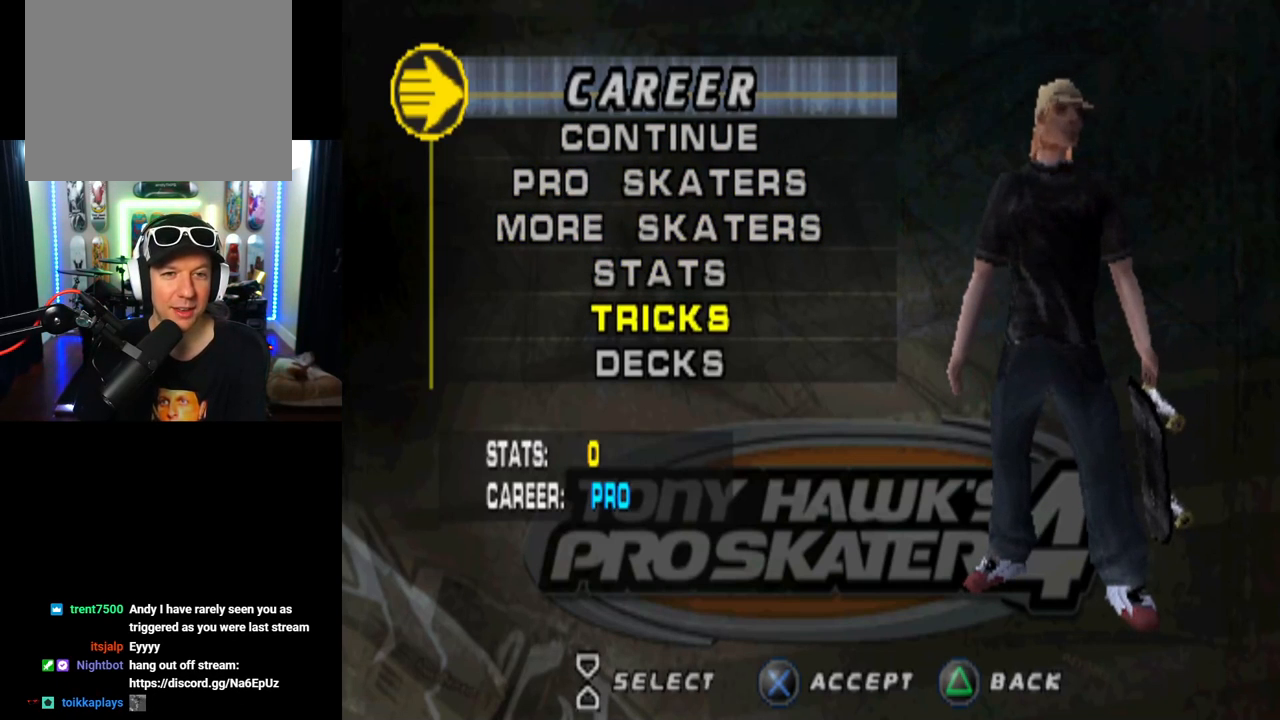
{"buttons": ["DPAD_UP"], "left_stick": "center", "right_stick": "center", "events": [[17, "DPAD_UP", "down"], [150, "DPAD_UP", "up"], [234, "DPAD_UP", "down"], [334, "DPAD_UP", "up"], [467, "DPAD_UP", "down"]]}
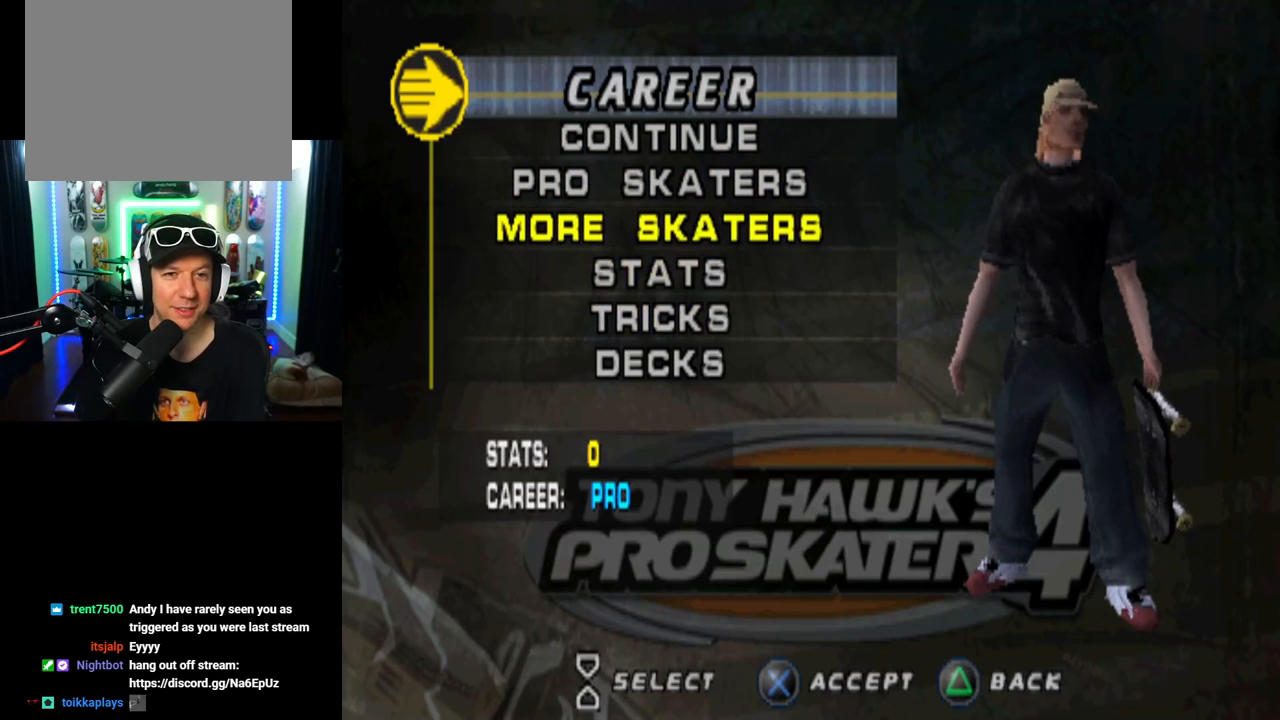
{"buttons": [], "left_stick": "center", "right_stick": "center", "events": [[17, "DPAD_UP", "up"]]}
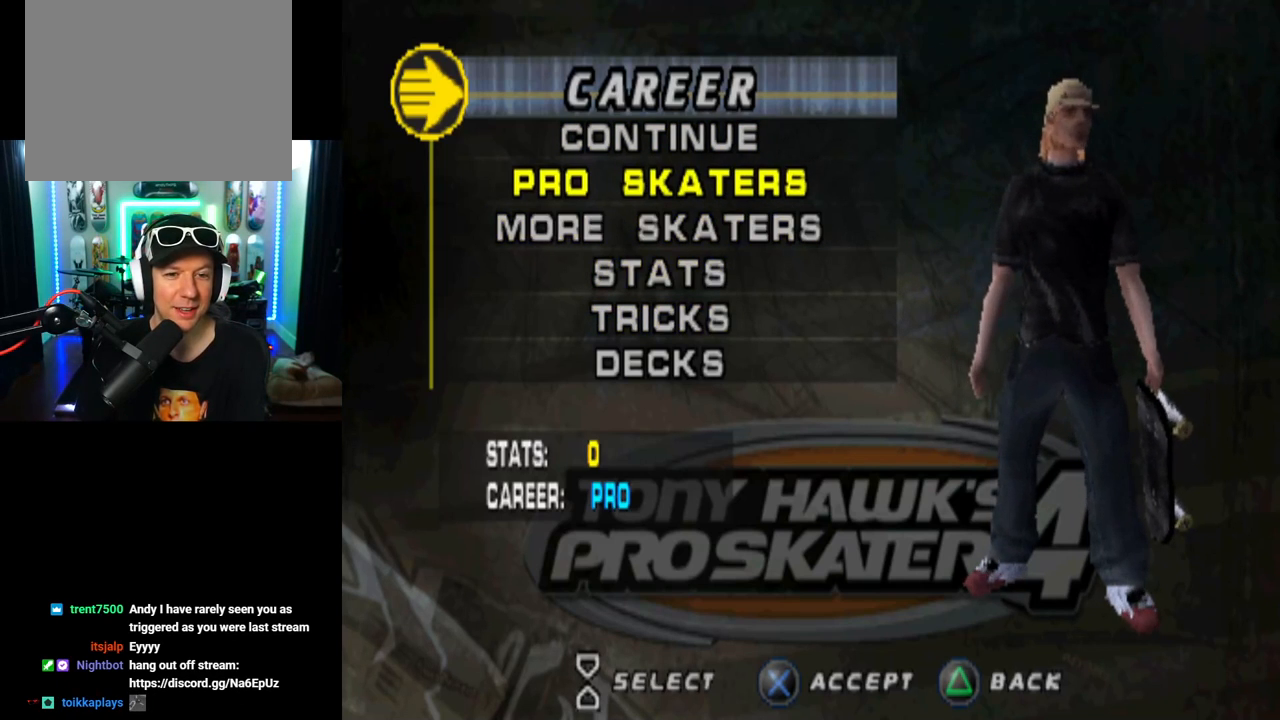
{"buttons": [], "left_stick": "center", "right_stick": "center", "events": [[67, "DPAD_UP", "down"], [200, "DPAD_UP", "up"]]}
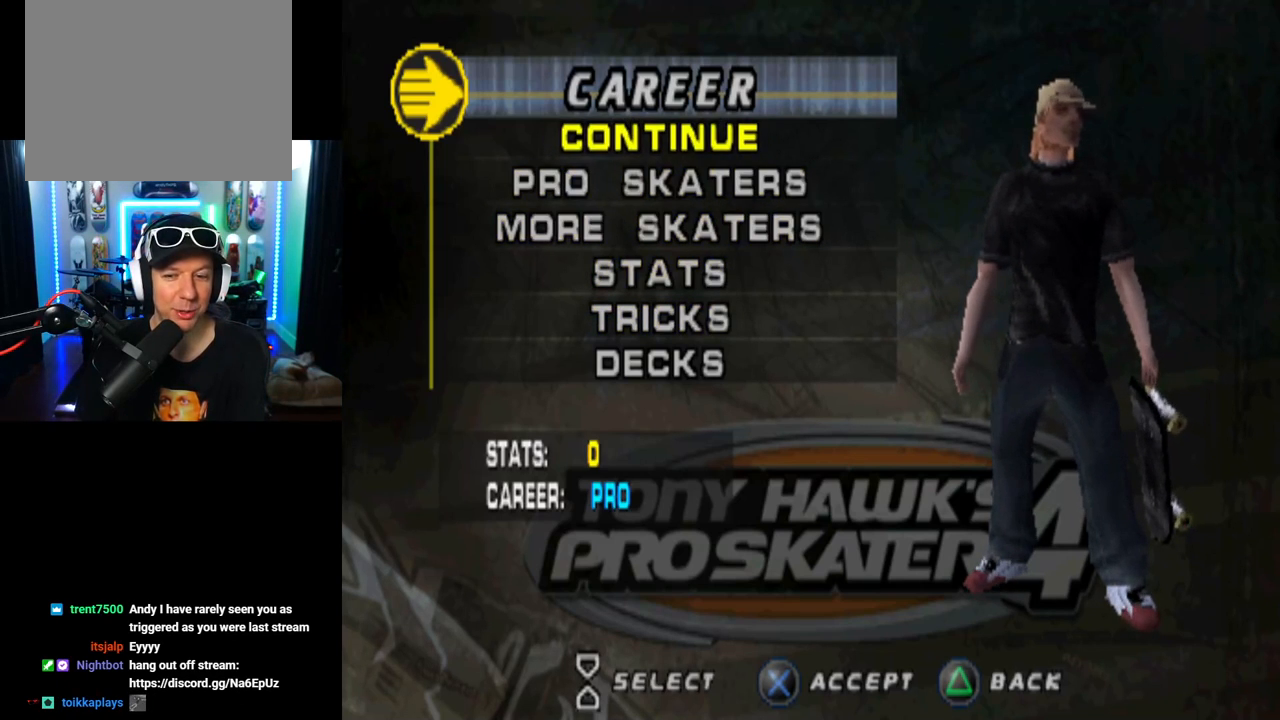
{"buttons": [], "left_stick": "center", "right_stick": "center", "events": [[201, "CROSS", "down"], [367, "CROSS", "up"]]}